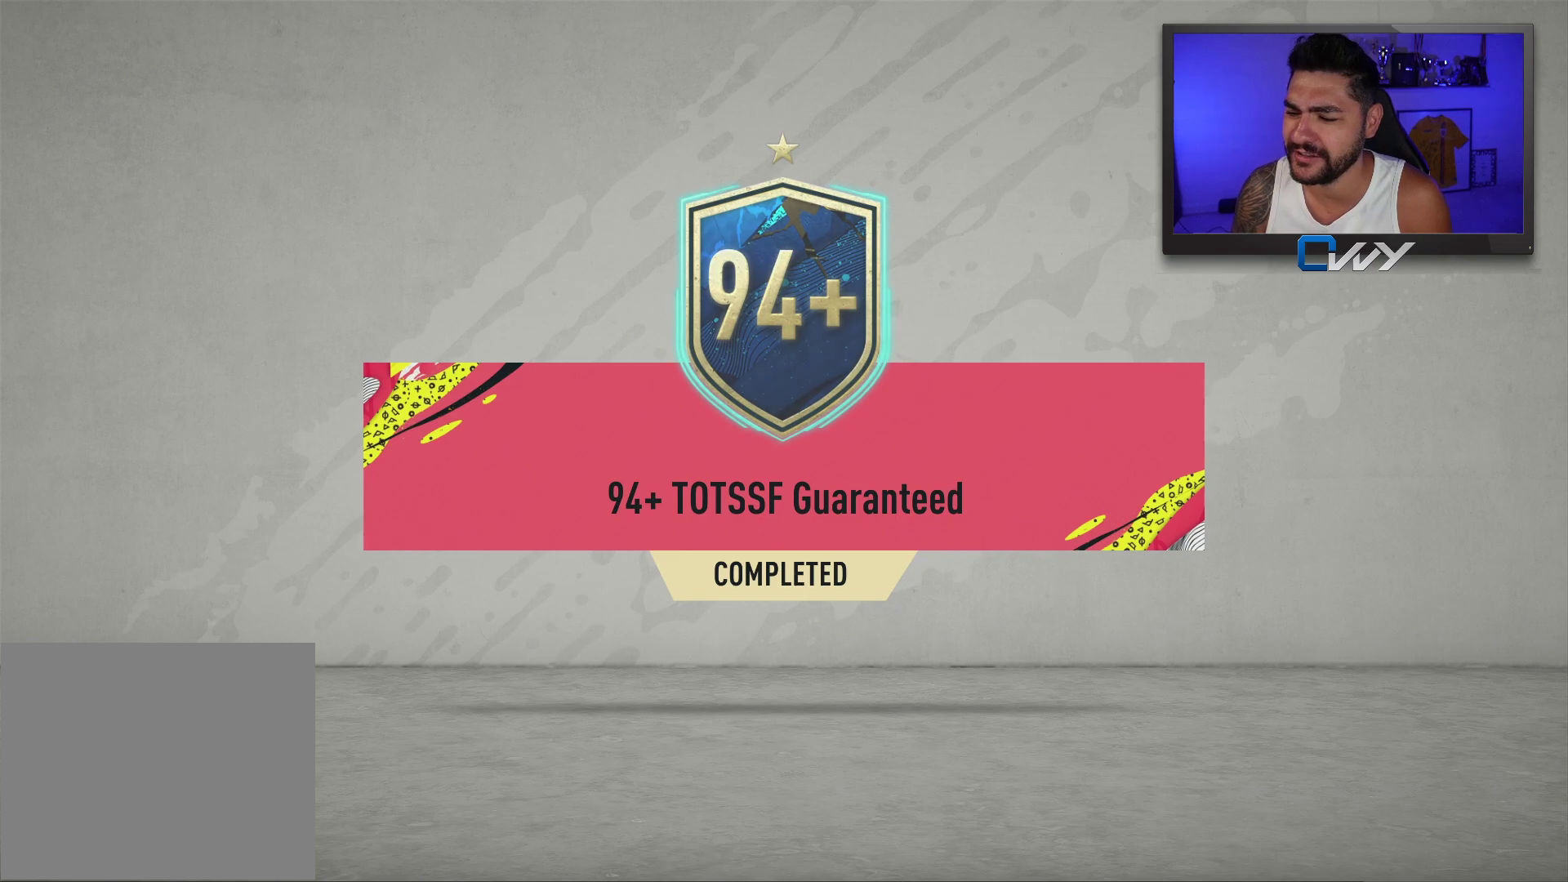
Gameplay with a controller (PlayStation layout); each line is a JSON object with the inputs held at the frame after it. "events" lists button and stick changes between this image and that frame as [ms after this image, input, new state], when the widget could be followed in between.
{"buttons": [], "left_stick": "center", "right_stick": "center", "events": [[183, "CROSS", "down"], [367, "CROSS", "up"]]}
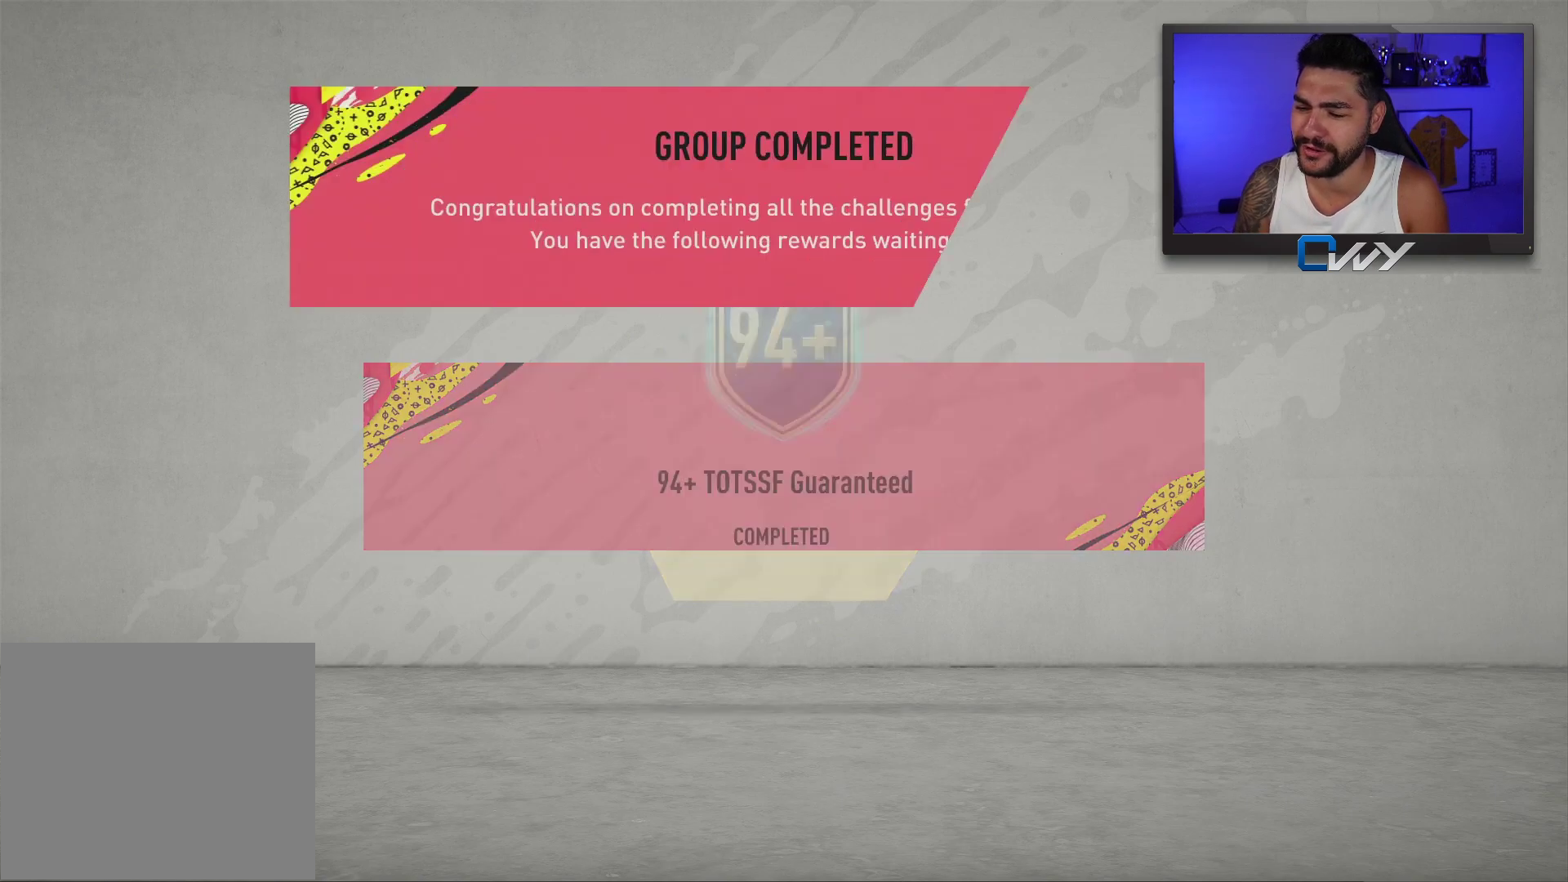
{"buttons": [], "left_stick": "center", "right_stick": "center", "events": []}
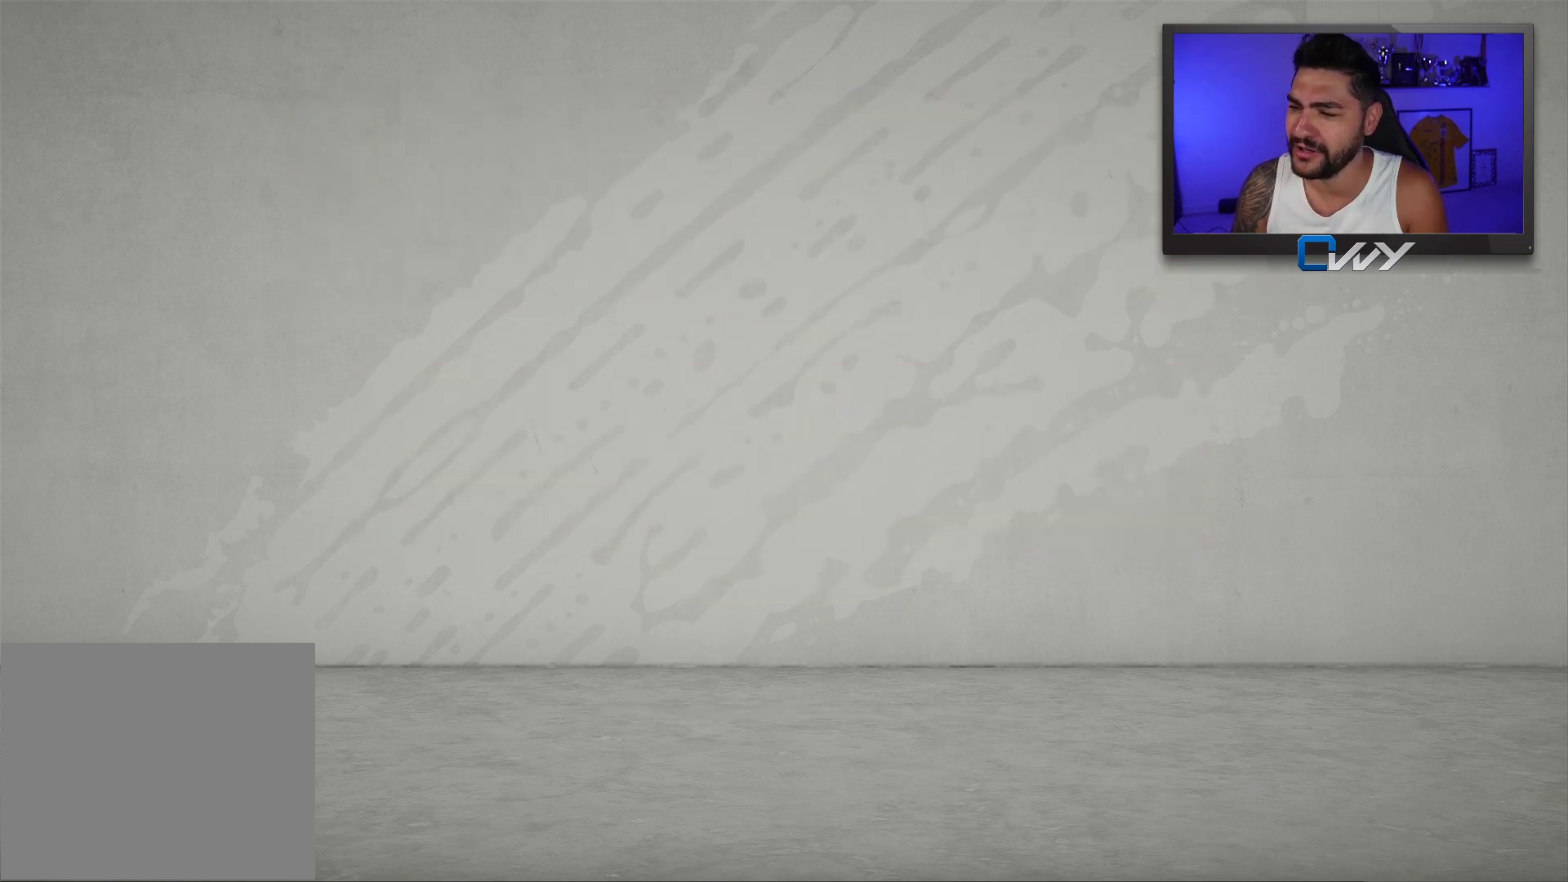
{"buttons": [], "left_stick": "center", "right_stick": "center", "events": []}
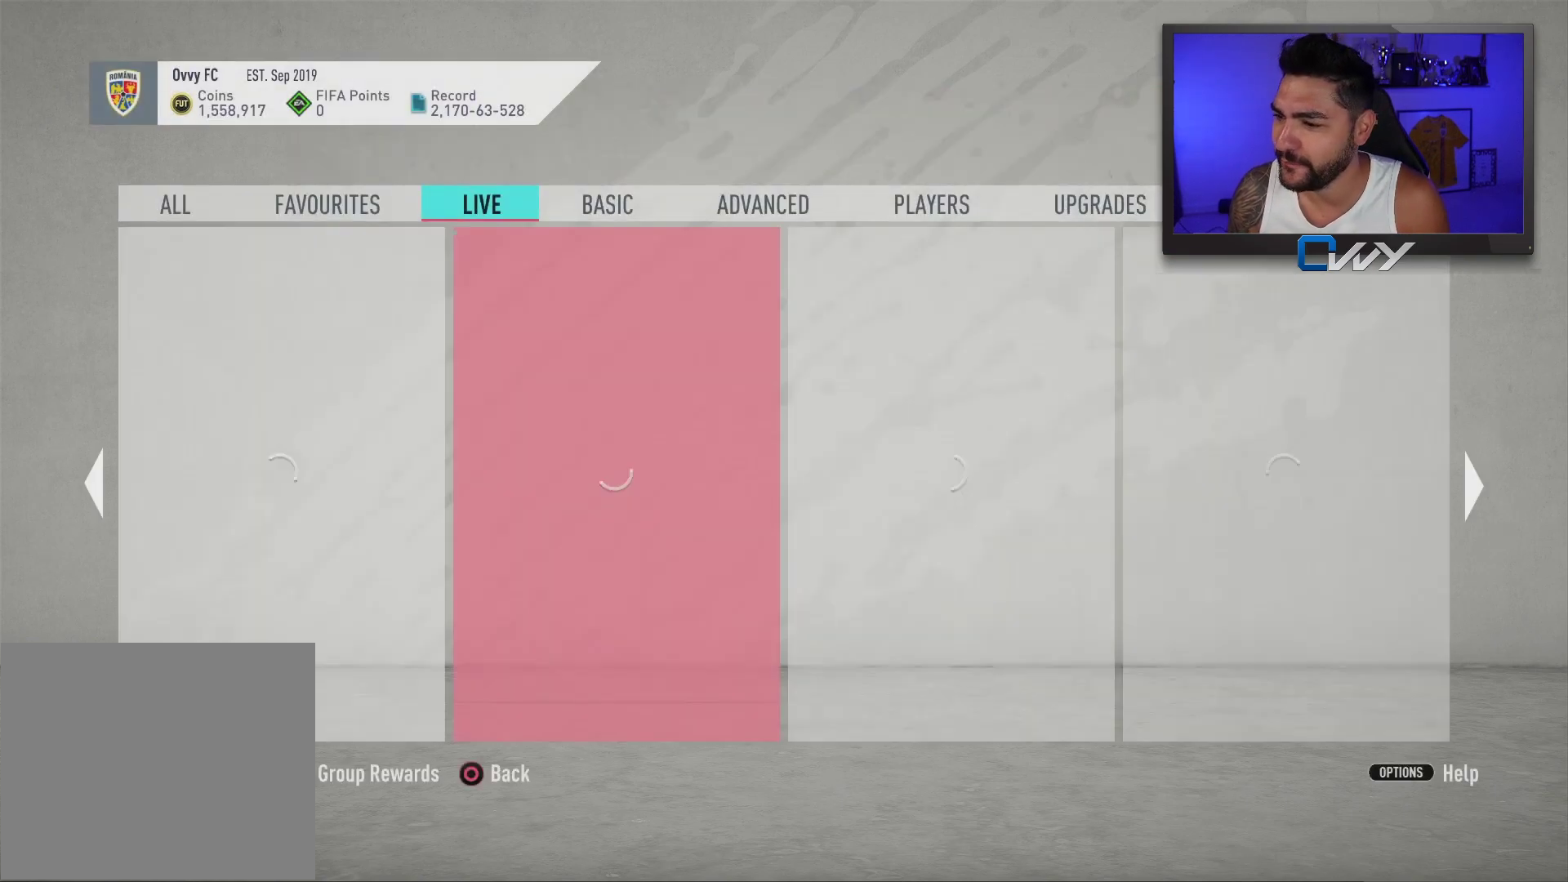
{"buttons": ["CIRCLE"], "left_stick": "center", "right_stick": "center", "events": [[500, "CIRCLE", "down"]]}
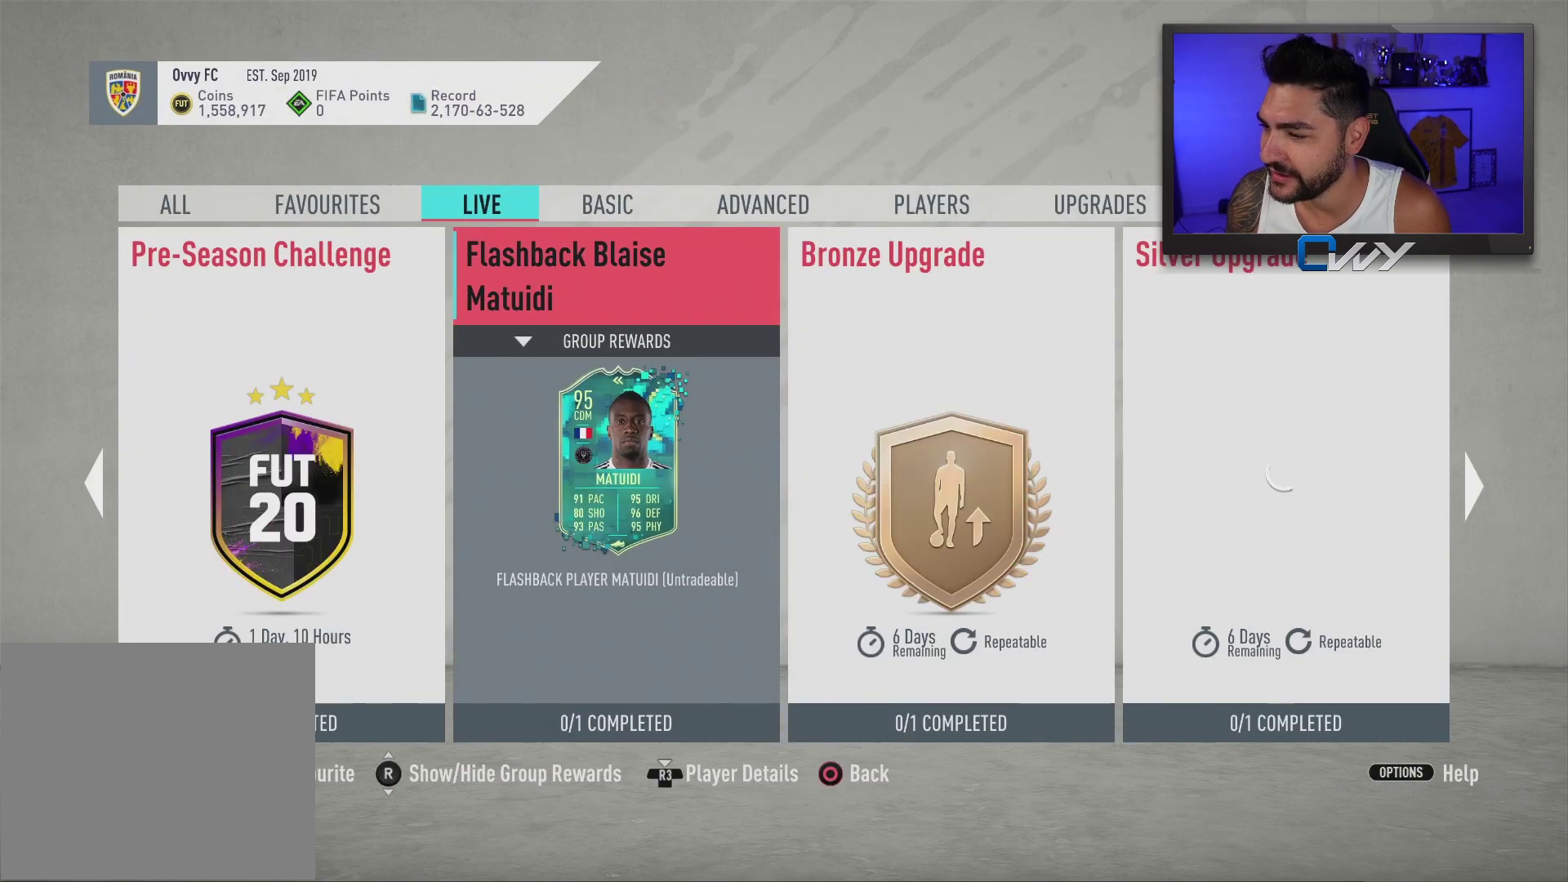
{"buttons": [], "left_stick": "center", "right_stick": "center", "events": [[83, "CIRCLE", "up"]]}
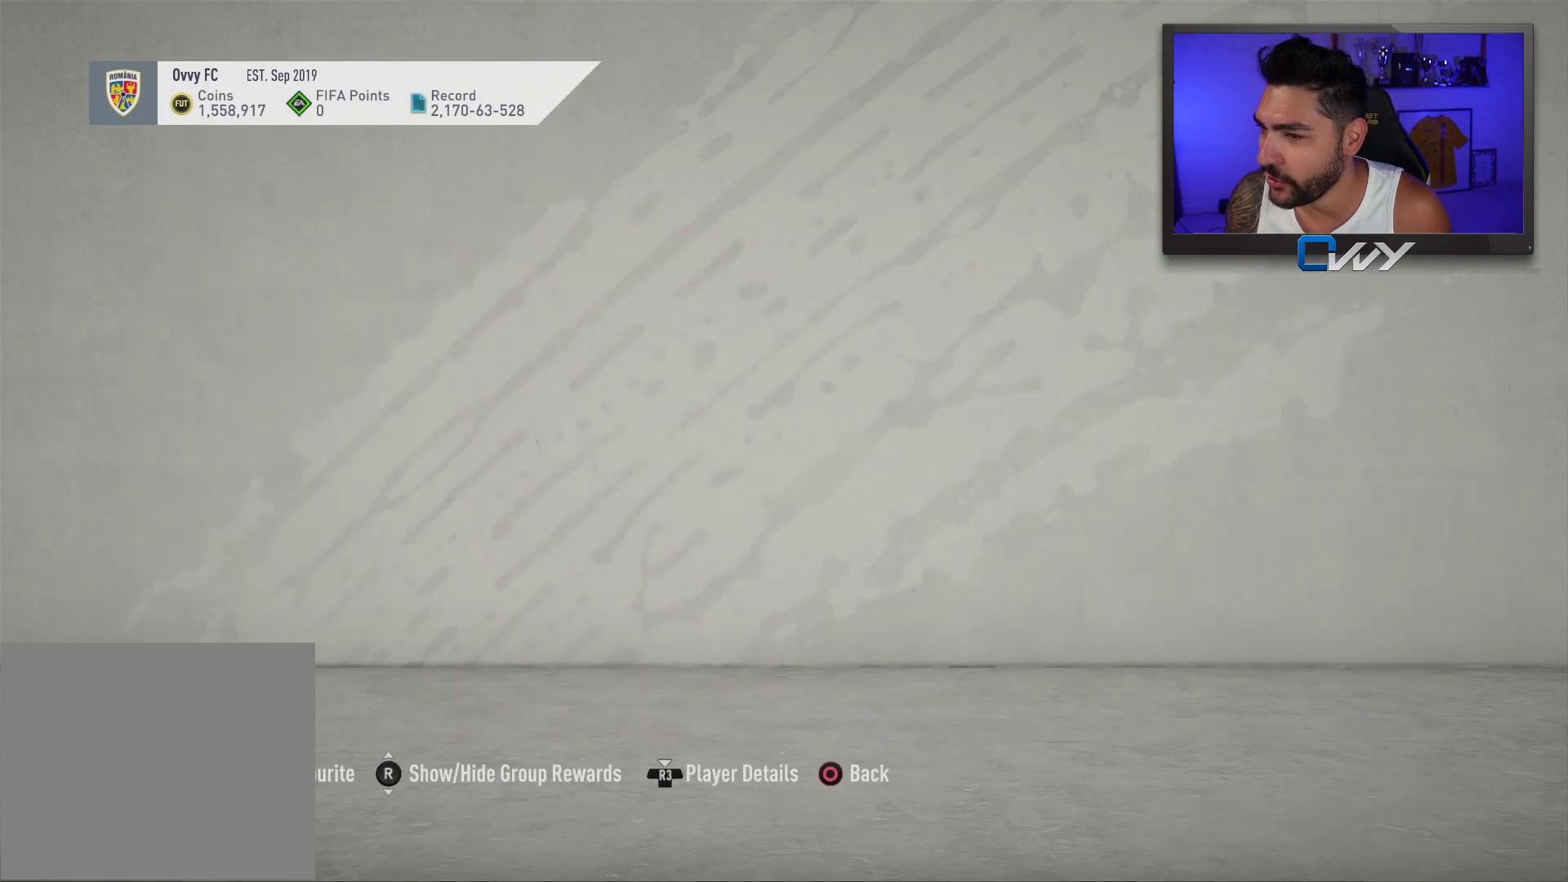
{"buttons": [], "left_stick": "center", "right_stick": "center", "events": []}
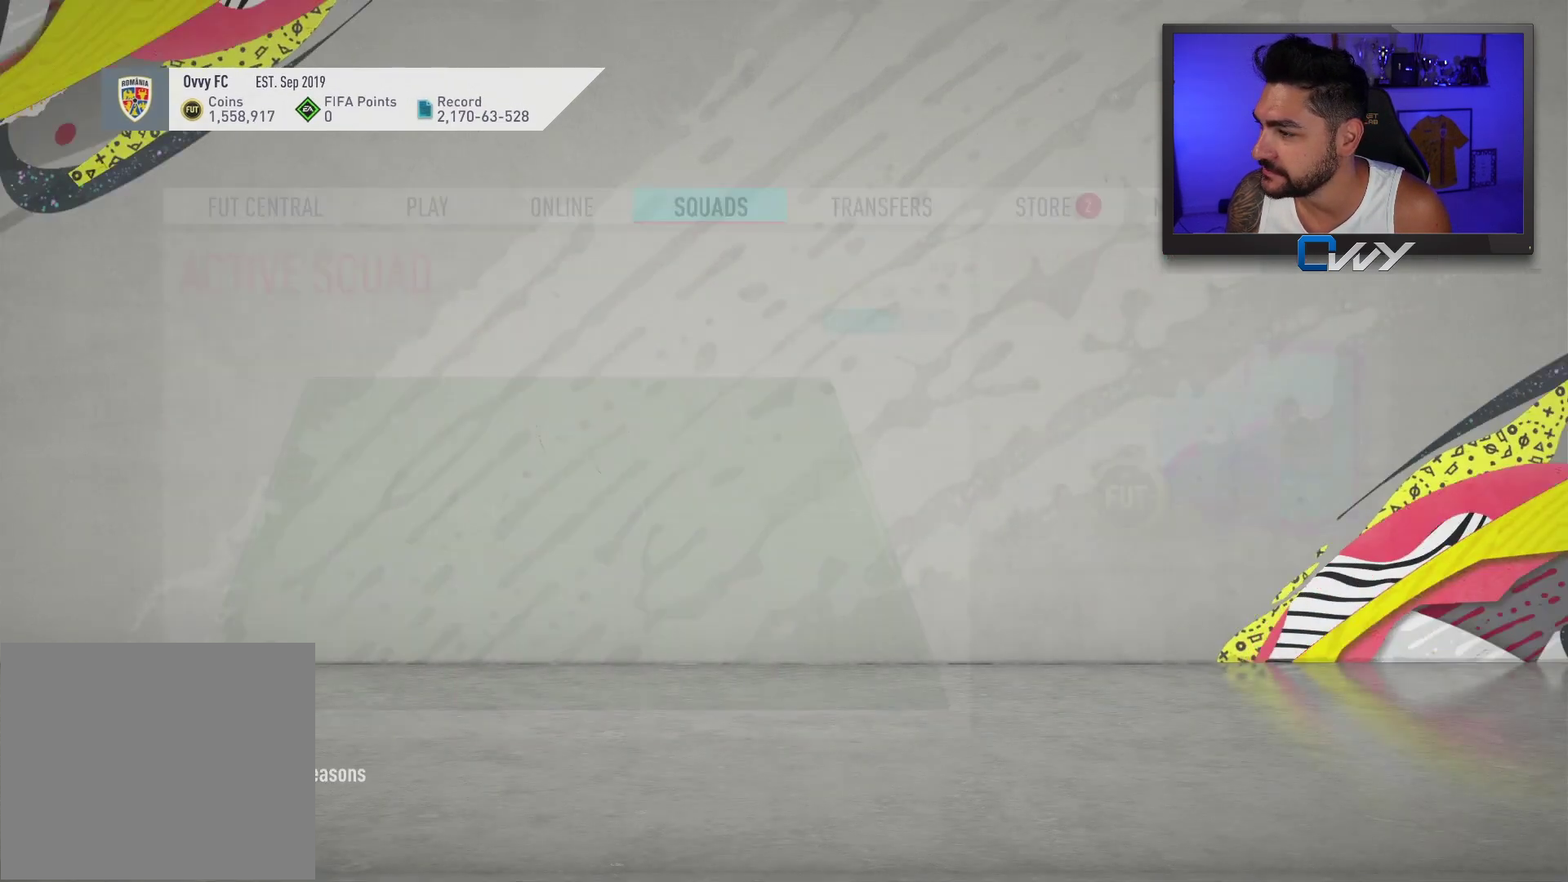
{"buttons": ["L1"], "left_stick": "center", "right_stick": "center", "events": [[467, "L1", "down"]]}
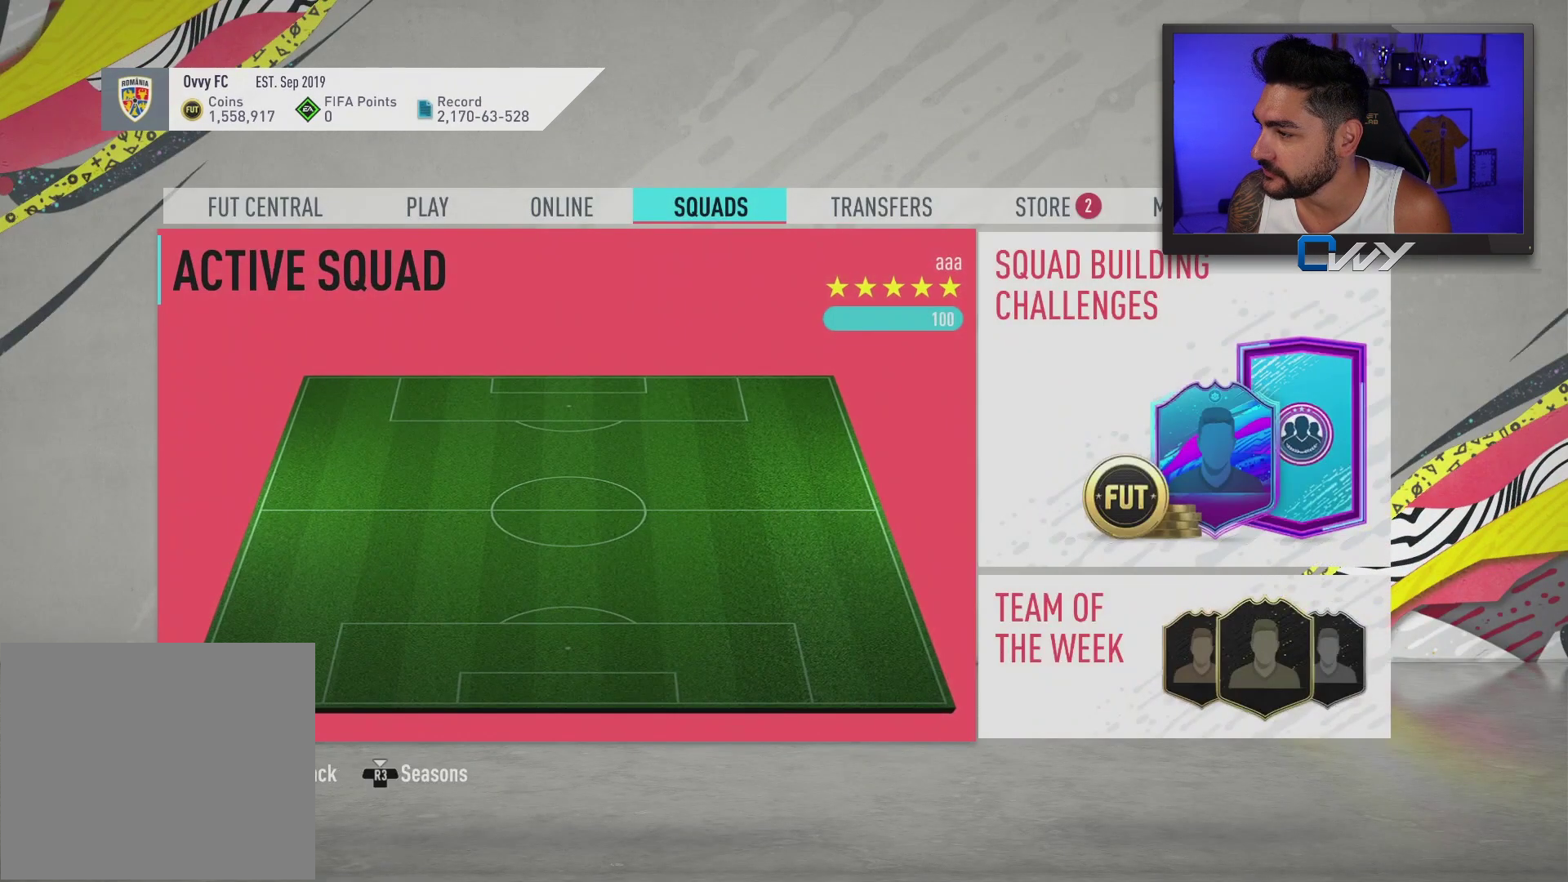
{"buttons": ["R1"], "left_stick": "center", "right_stick": "center", "events": [[67, "L1", "up"], [217, "L1", "down"], [333, "L1", "up"], [467, "R1", "down"]]}
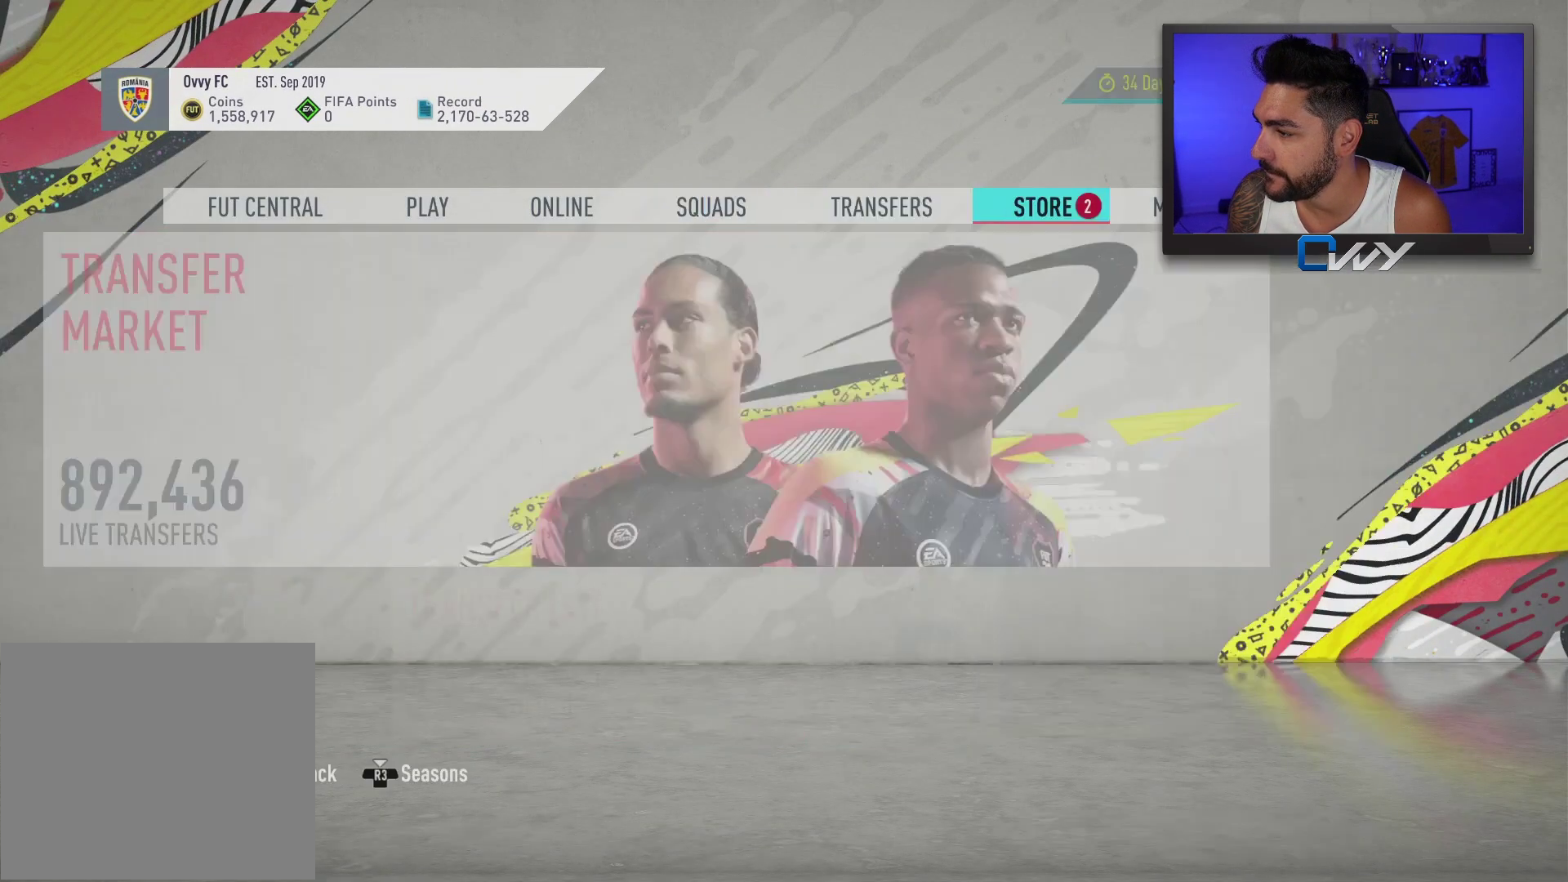
{"buttons": [], "left_stick": "center", "right_stick": "center", "events": [[117, "R1", "up"], [333, "L1", "down"], [400, "L1", "up"]]}
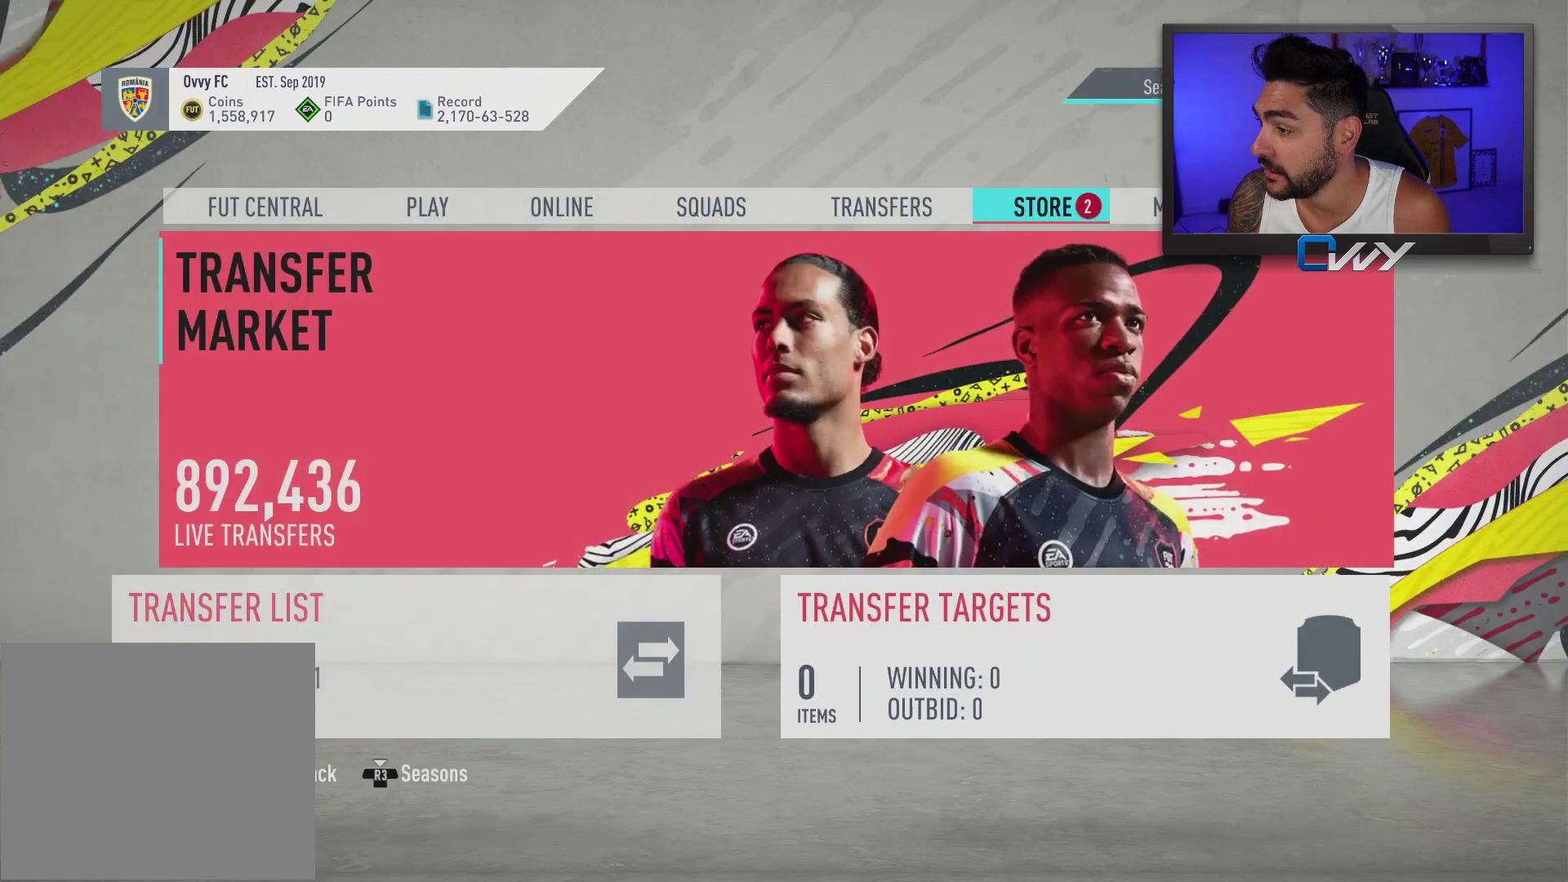
{"buttons": [], "left_stick": "center", "right_stick": "center", "events": []}
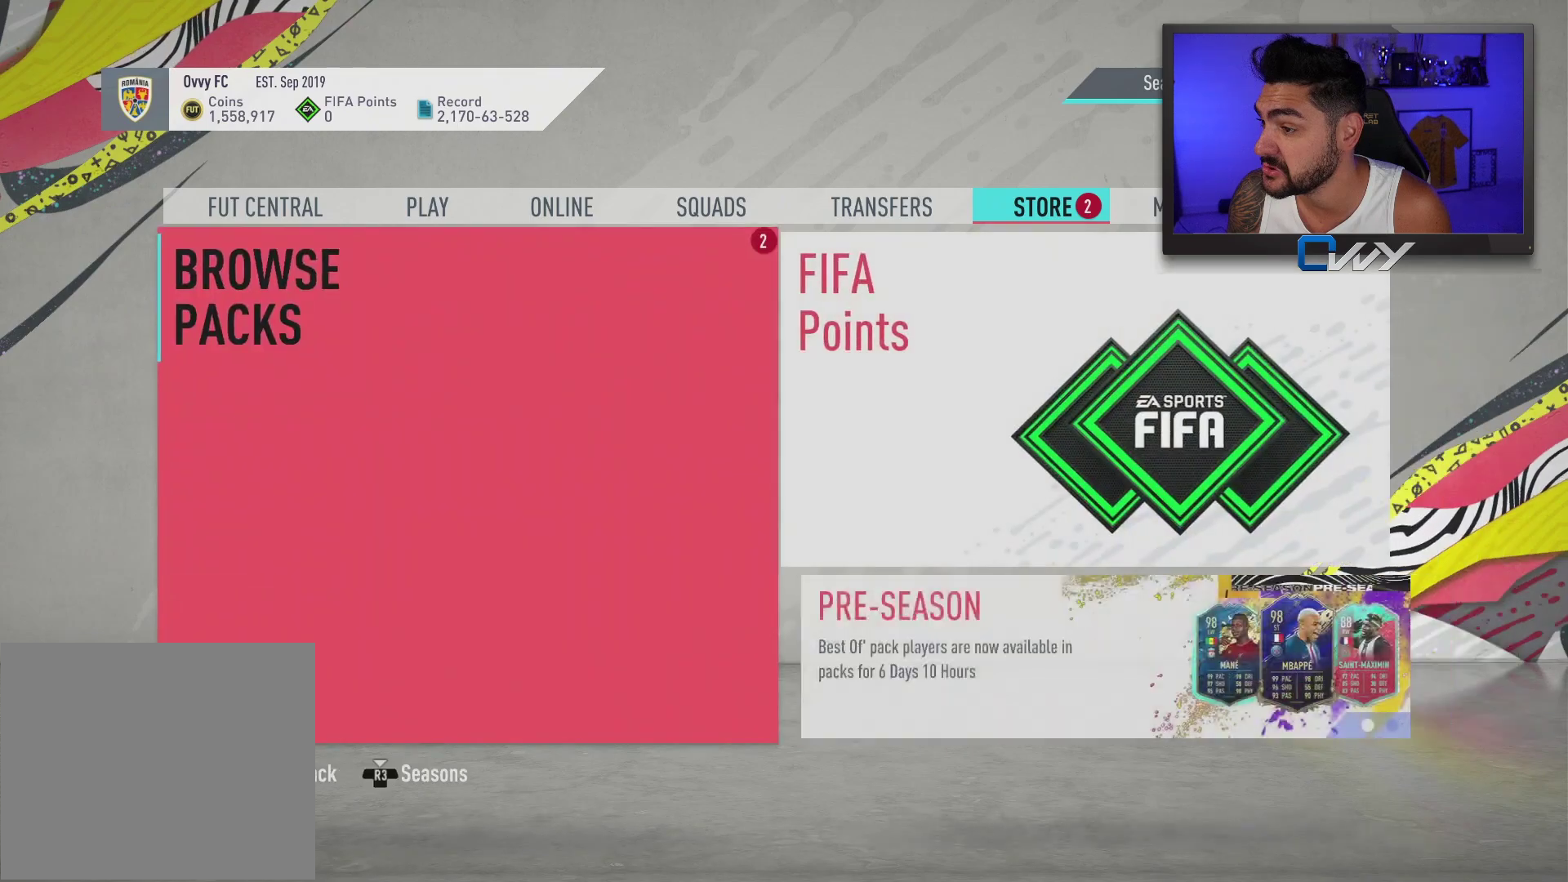
{"buttons": [], "left_stick": "center", "right_stick": "center", "events": [[233, "CROSS", "down"], [350, "CROSS", "up"]]}
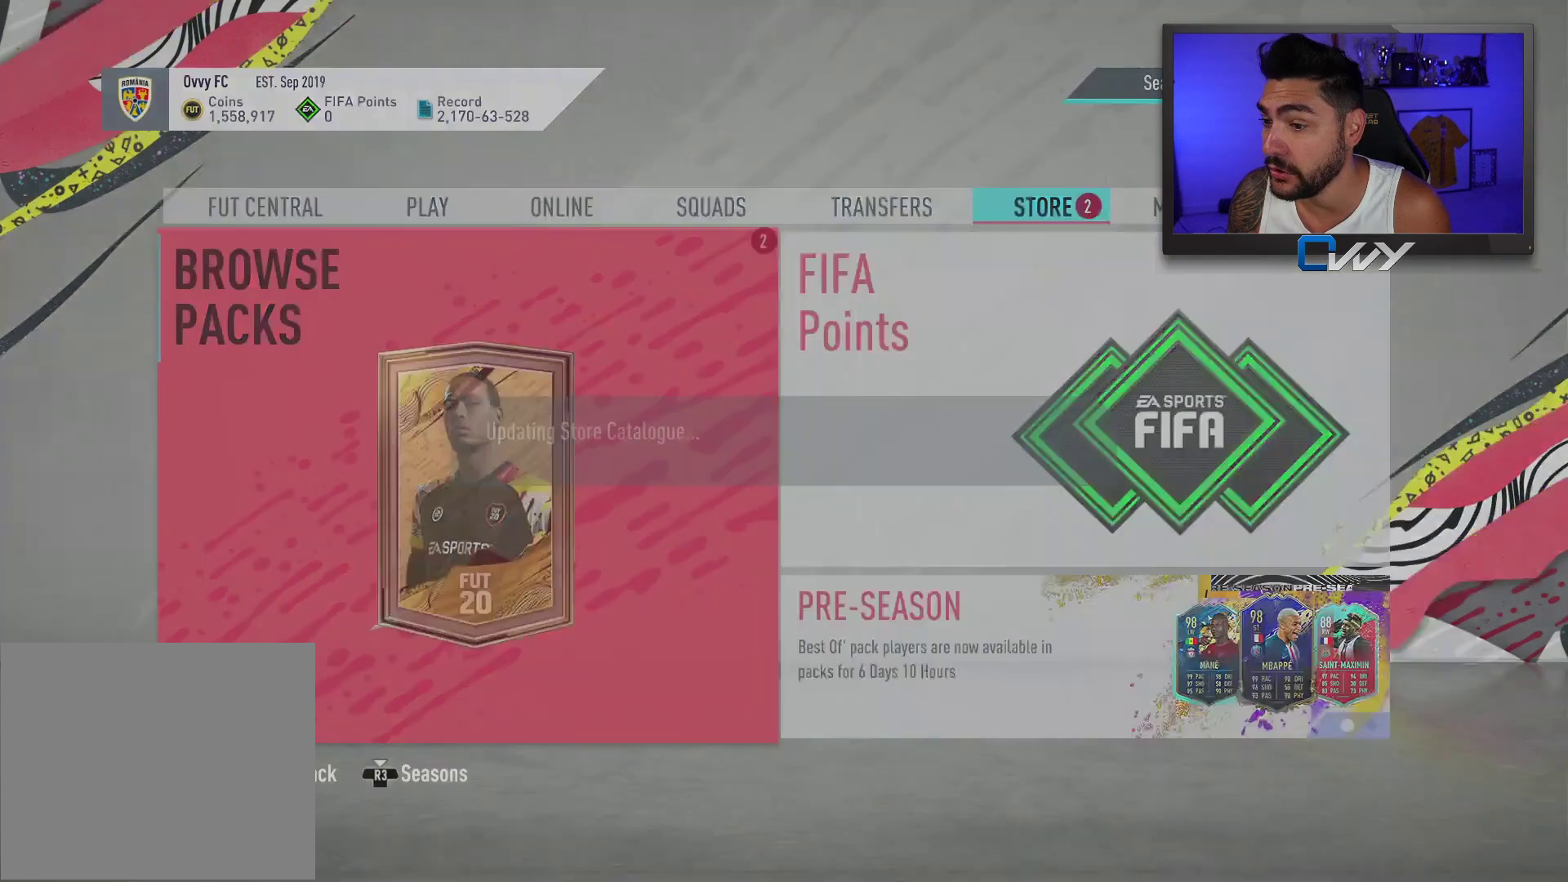
{"buttons": [], "left_stick": "center", "right_stick": "center", "events": []}
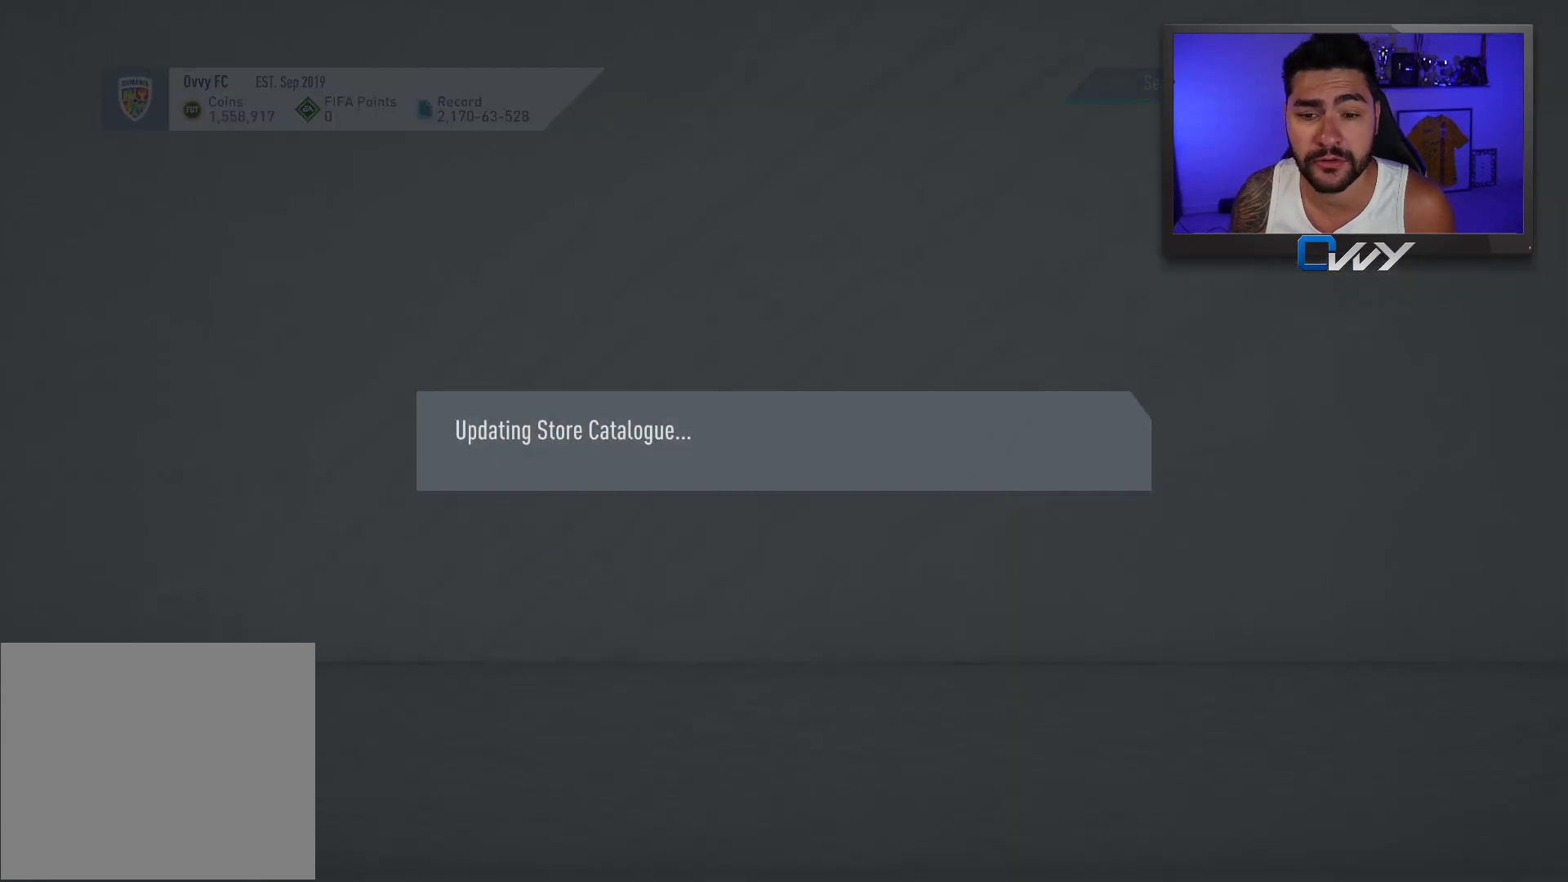
{"buttons": [], "left_stick": "center", "right_stick": "center", "events": []}
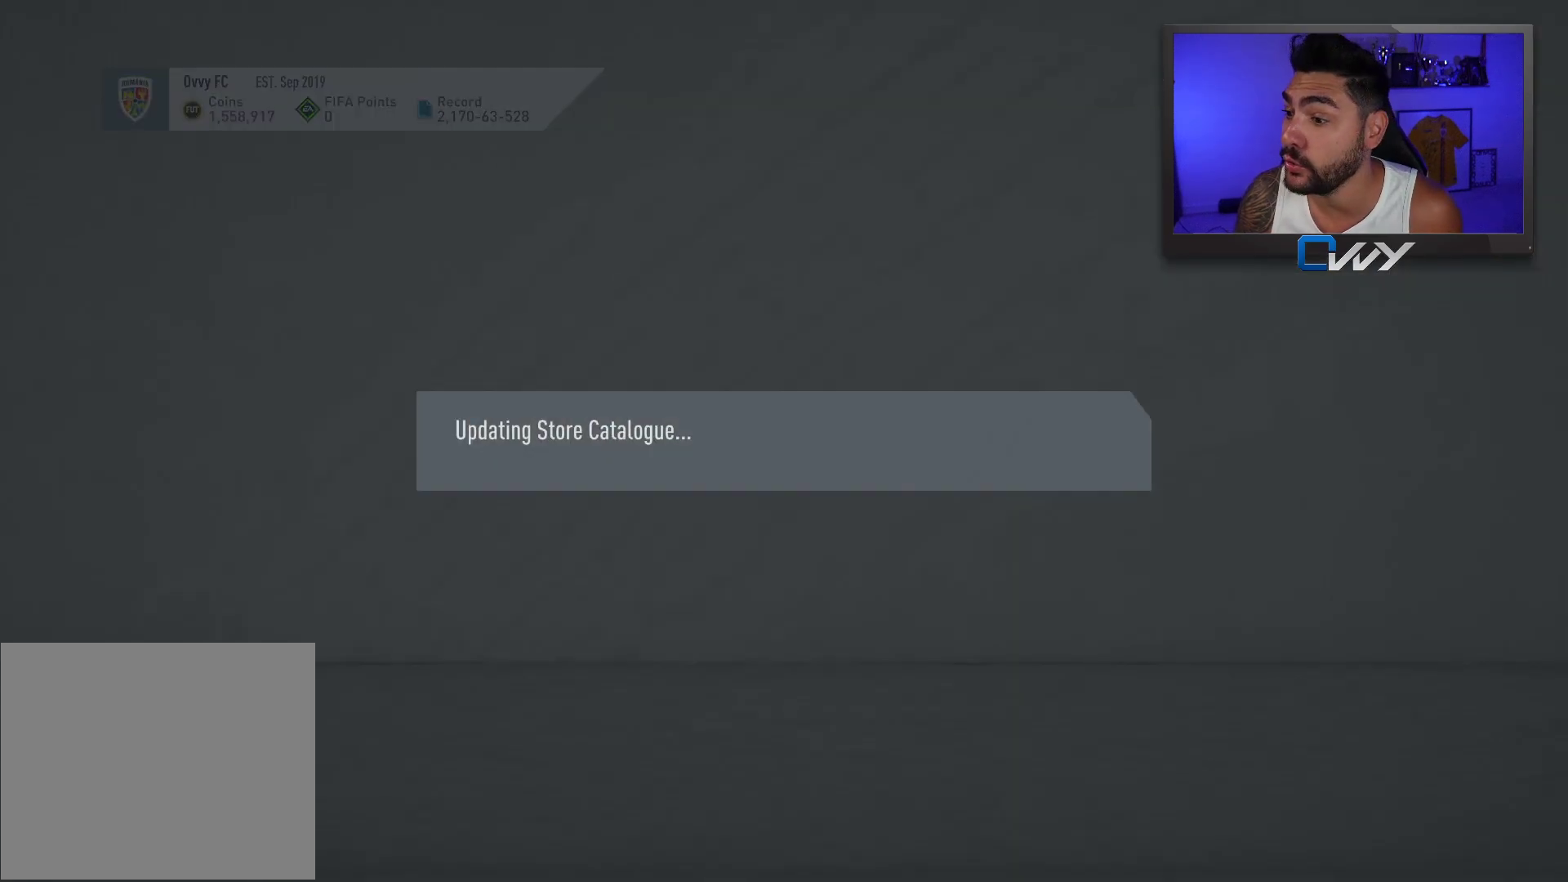
{"buttons": [], "left_stick": "center", "right_stick": "center", "events": []}
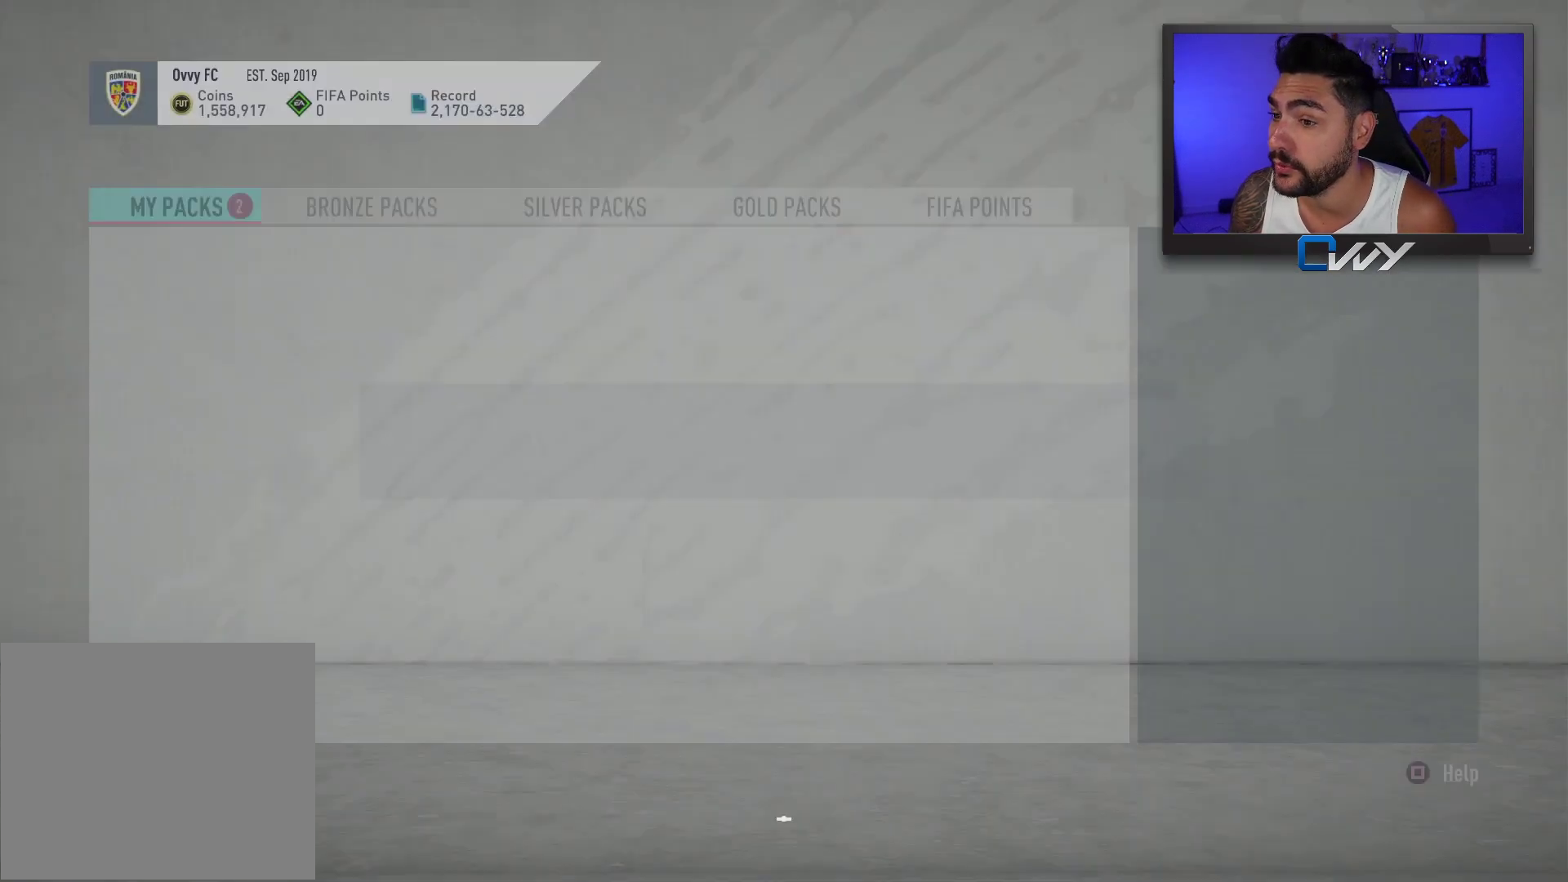
{"buttons": [], "left_stick": "center", "right_stick": "center", "events": []}
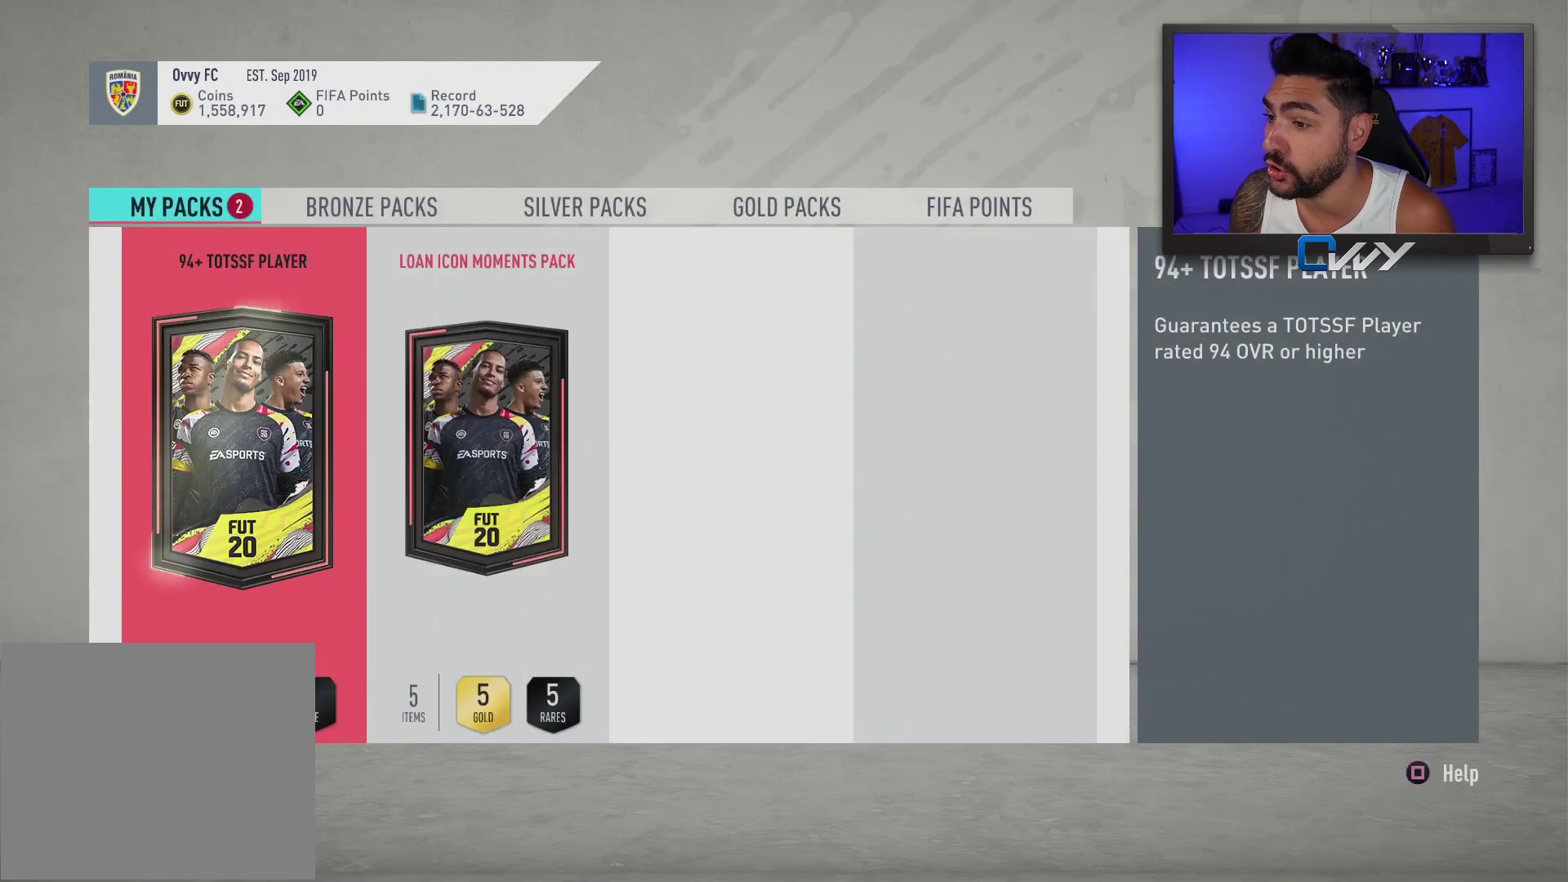
{"buttons": [], "left_stick": "center", "right_stick": "center", "events": [[183, "left_stick", "right"], [233, "left_stick", "center"]]}
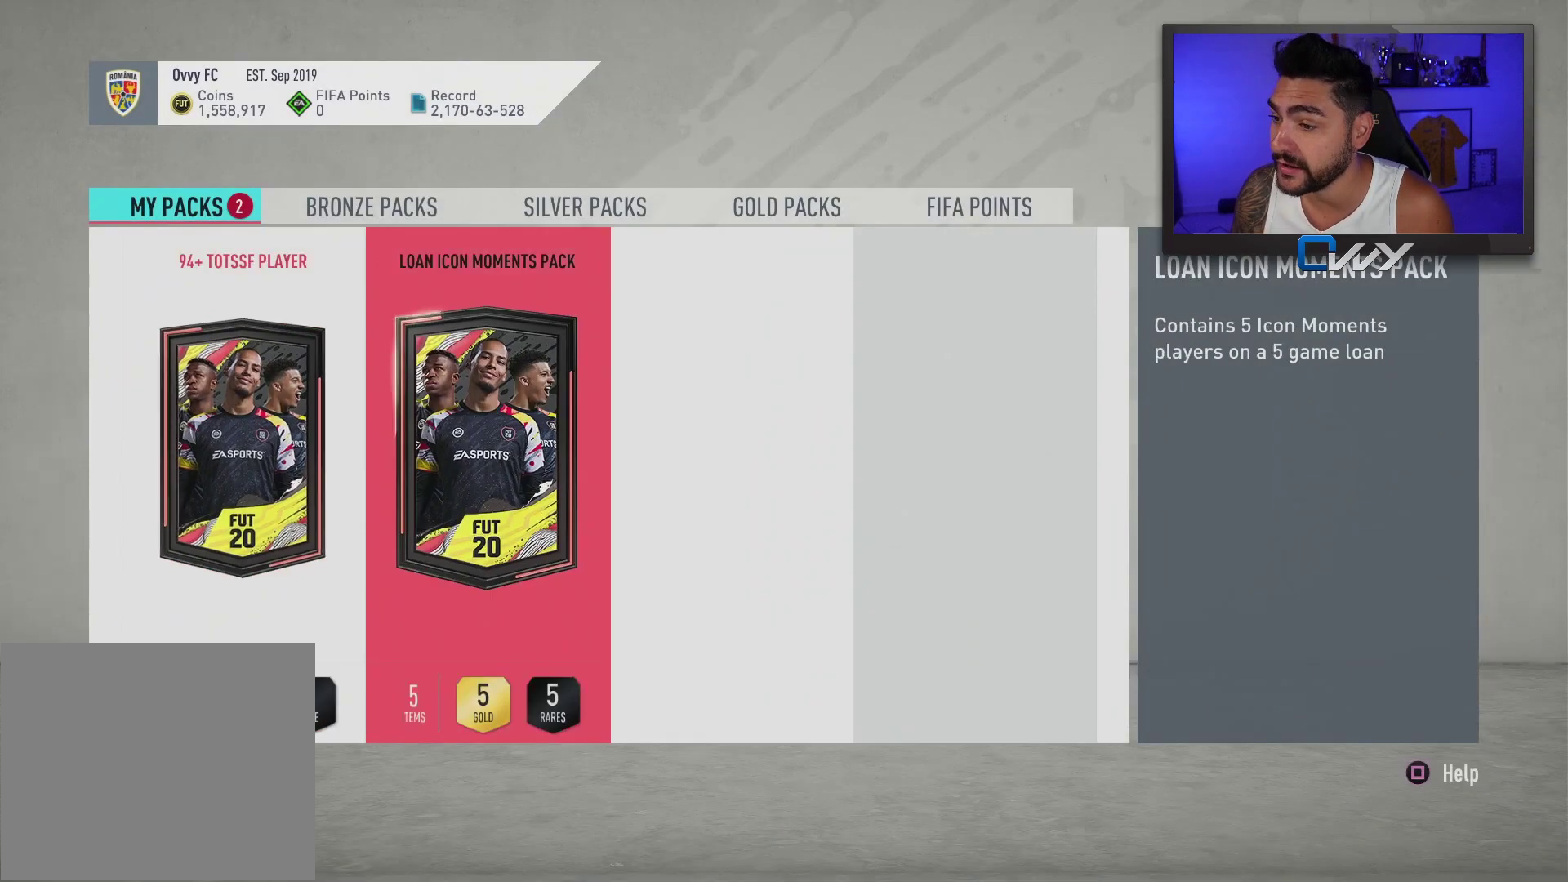
{"buttons": [], "left_stick": "center", "right_stick": "center", "events": [[33, "CROSS", "down"], [150, "CROSS", "up"]]}